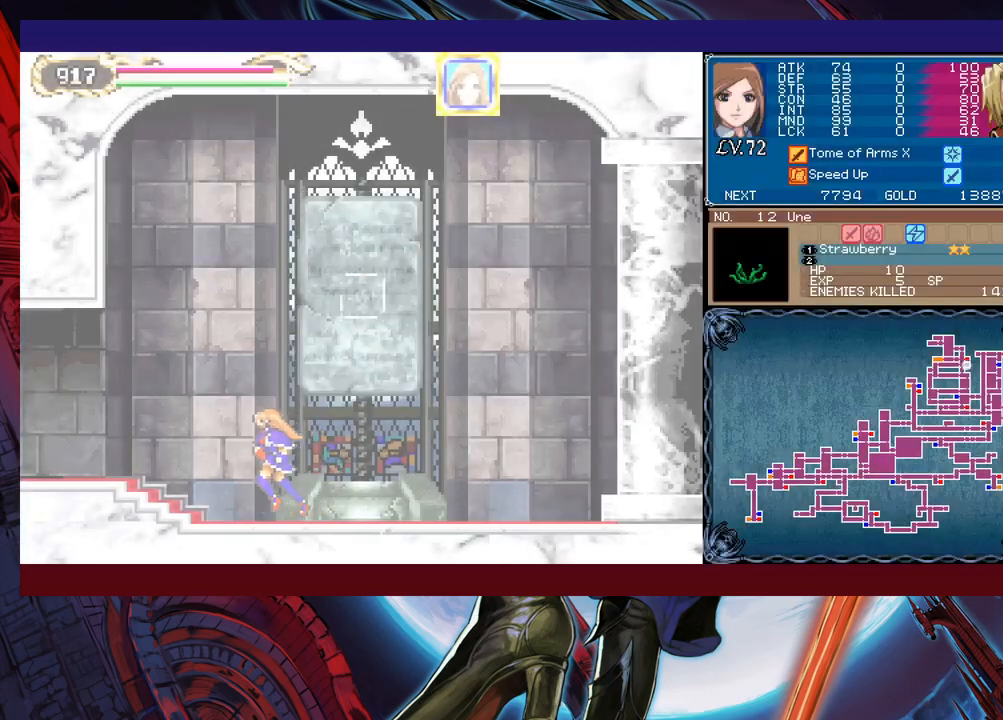
Gameplay with a controller (Xbox layout); each line is a JSON object with the inputs held at the frame after it. "events" lists button and stick changes between this image and that frame as [ms after this image, input, new state], when the widget could be followed in between. Not read: L2 R2 right_stick.
{"buttons": ["X"], "left_stick": "center", "events": [[17, "left_stick", "up-left"], [100, "X", "down"], [167, "left_stick", "center"]]}
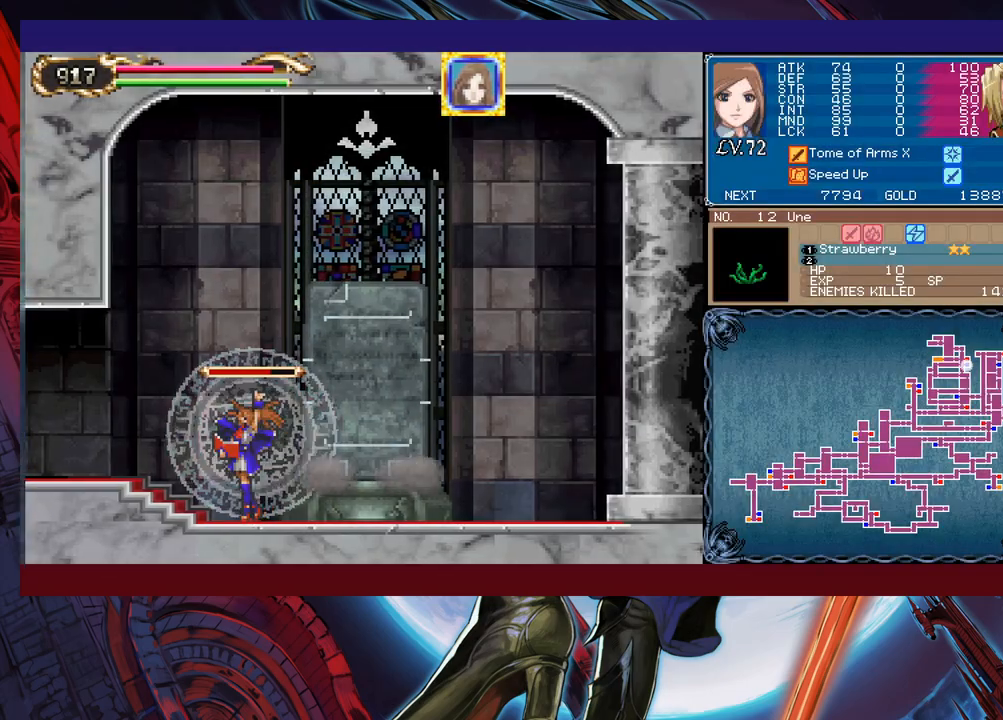
{"buttons": ["X"], "left_stick": "center", "events": []}
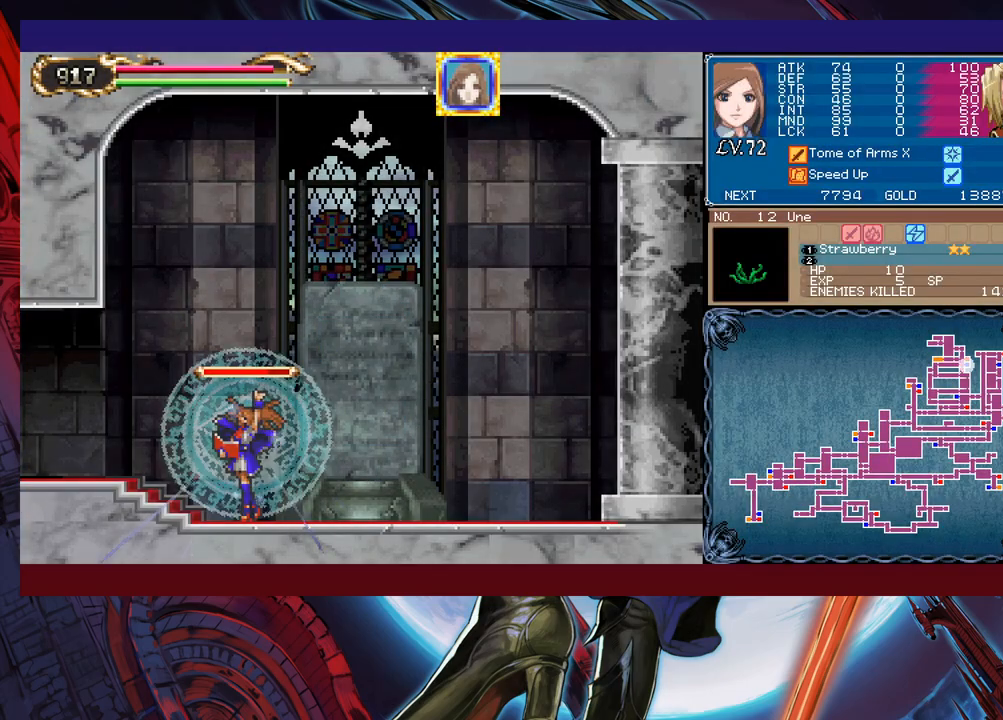
{"buttons": [], "left_stick": "left", "events": [[217, "Y", "down"], [250, "X", "up"], [267, "left_stick", "down"], [300, "Y", "up"], [317, "A", "down"], [400, "left_stick", "left"], [417, "A", "up"]]}
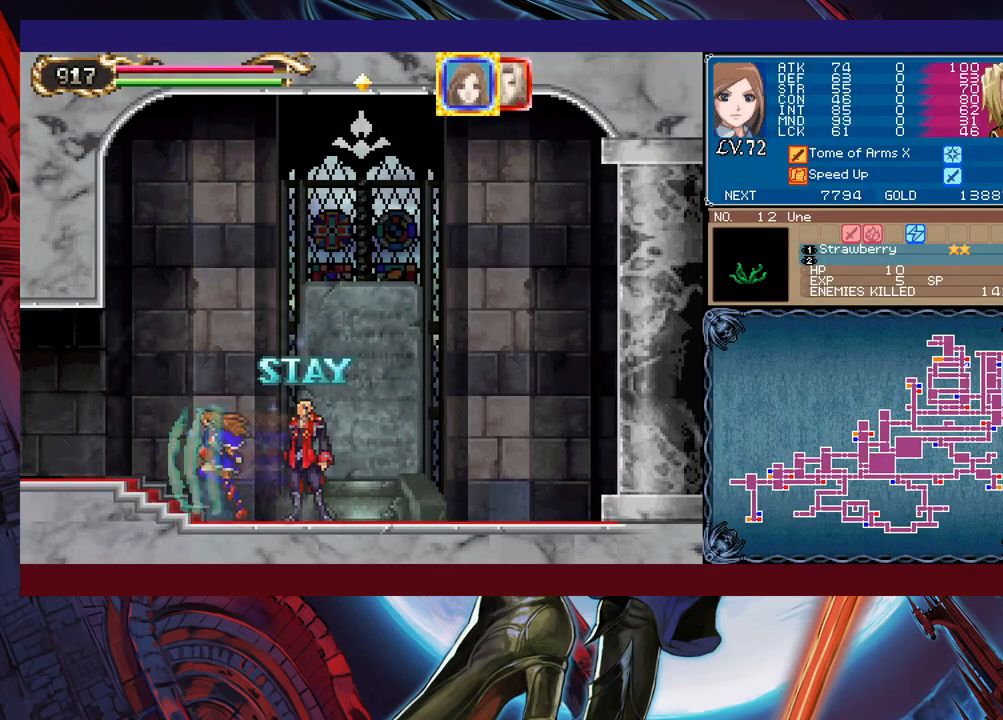
{"buttons": [], "left_stick": "left", "events": []}
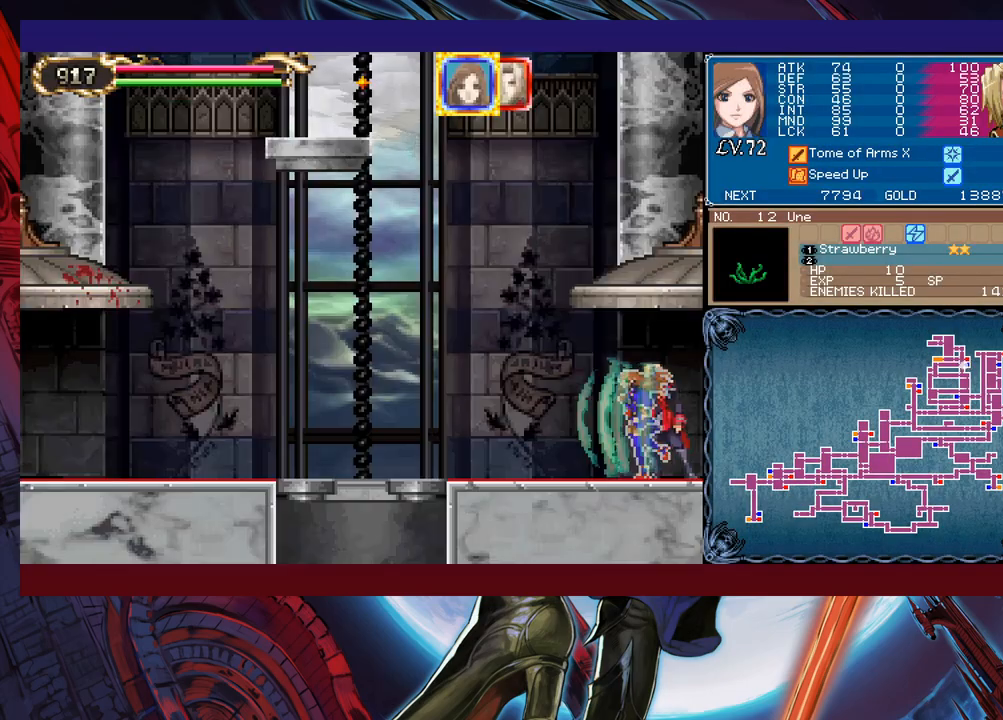
{"buttons": [], "left_stick": "left", "events": [[367, "A", "down"], [467, "A", "up"]]}
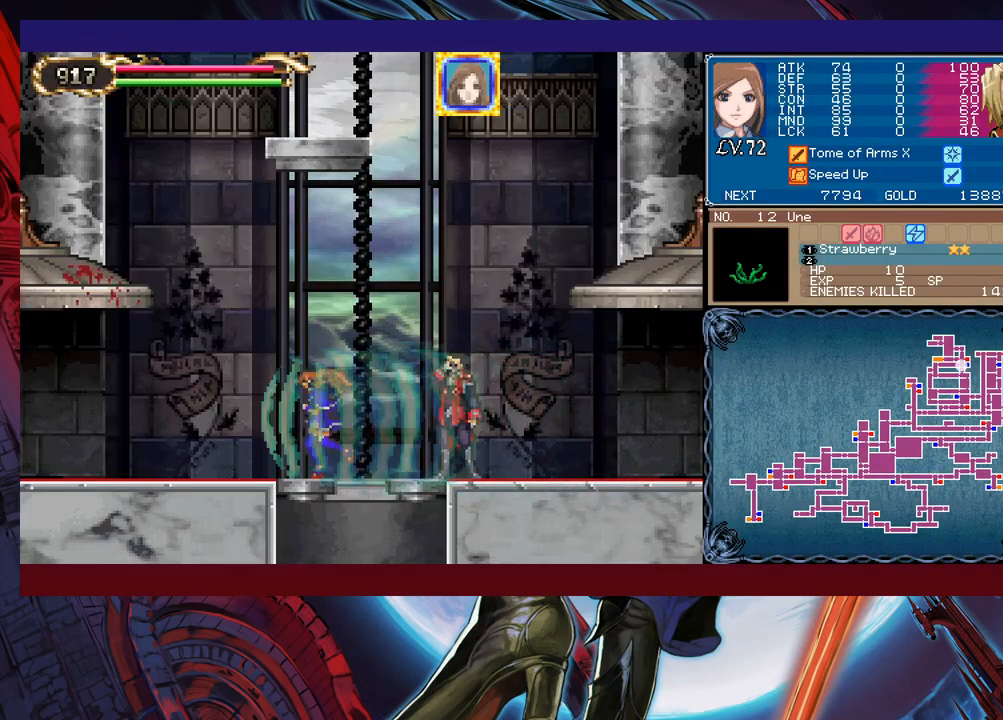
{"buttons": [], "left_stick": "up-right", "events": [[117, "left_stick", "right"], [467, "left_stick", "up-right"]]}
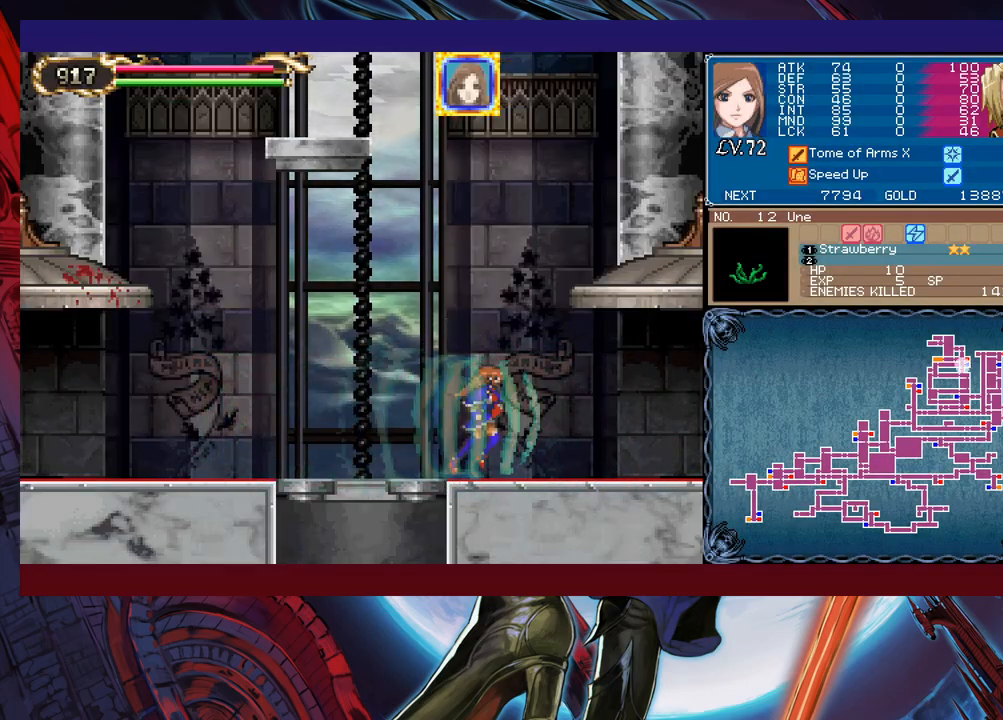
{"buttons": [], "left_stick": "up-left", "events": [[50, "A", "down"], [117, "A", "up"], [117, "left_stick", "left"], [217, "L1", "down"], [267, "left_stick", "up-left"], [317, "L1", "up"]]}
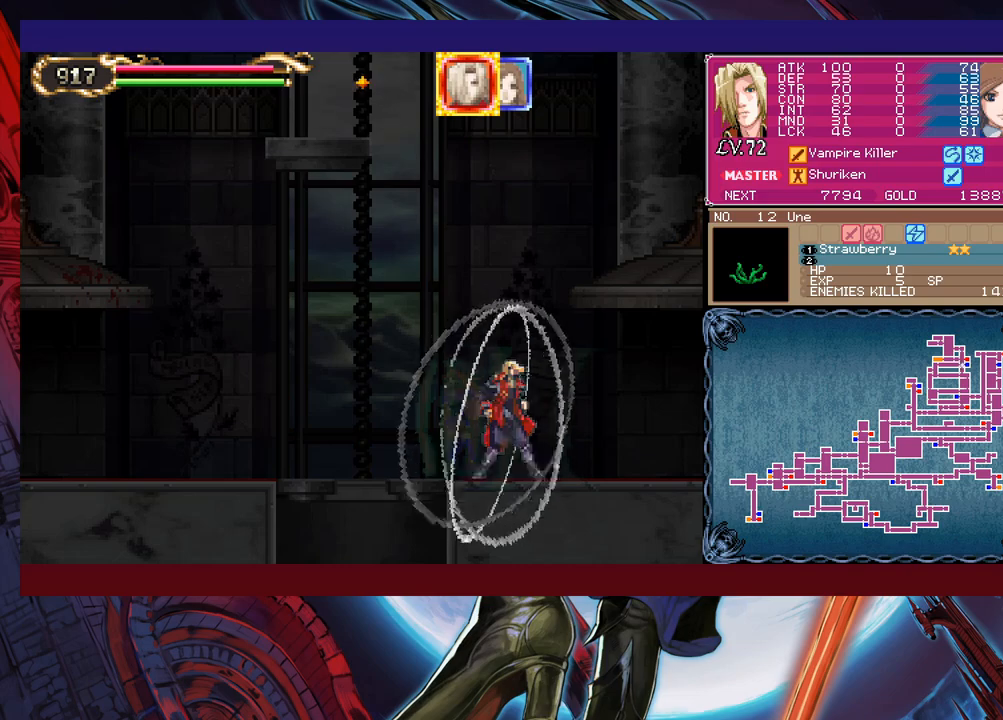
{"buttons": [], "left_stick": "up-left", "events": [[267, "B", "down"], [317, "B", "up"], [350, "Y", "down"], [467, "Y", "up"]]}
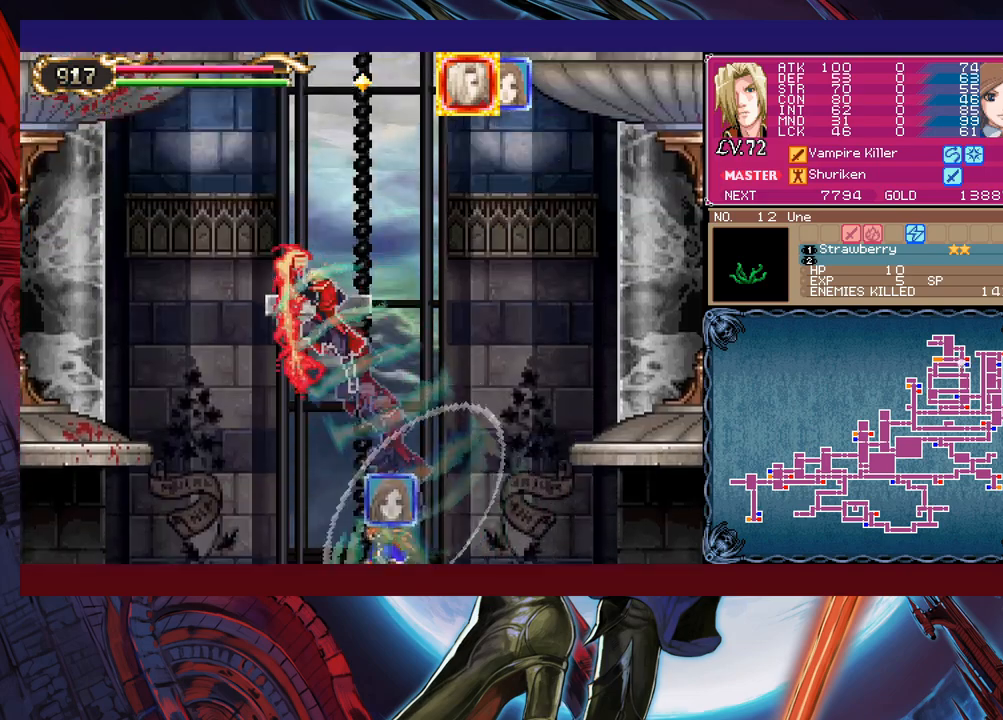
{"buttons": [], "left_stick": "up-right", "events": [[100, "left_stick", "up-right"], [267, "left_stick", "center"], [417, "left_stick", "up-right"]]}
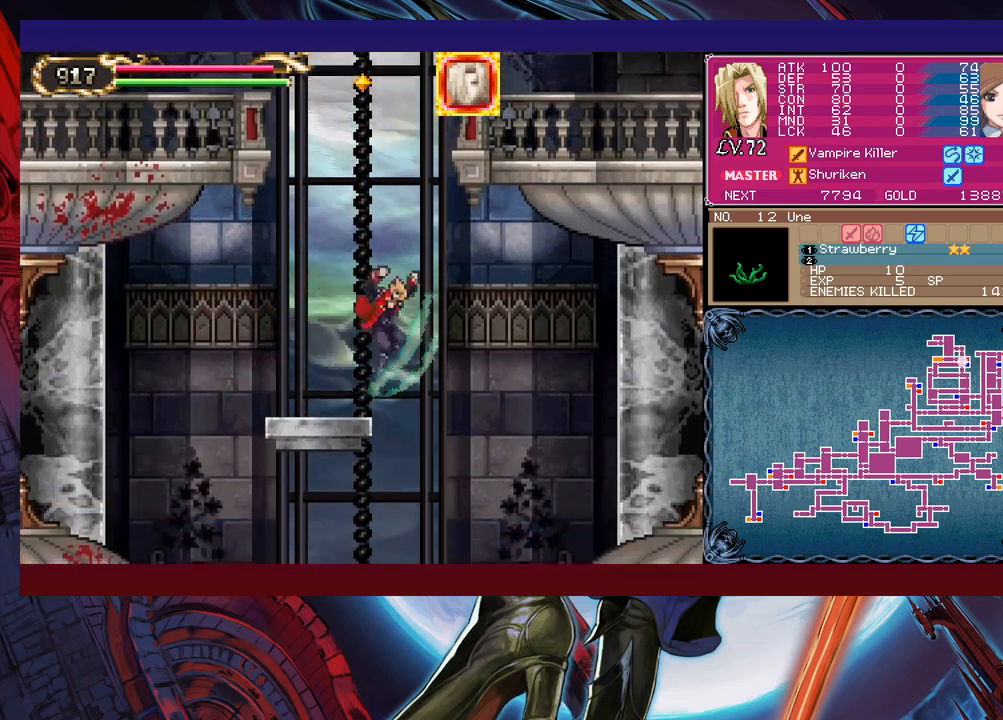
{"buttons": ["B"], "left_stick": "down-left", "events": [[17, "B", "down"], [117, "B", "up"], [133, "left_stick", "up-left"], [250, "Y", "down"], [350, "Y", "up"], [367, "B", "down"], [367, "left_stick", "down-left"], [450, "B", "up"], [467, "B", "down"]]}
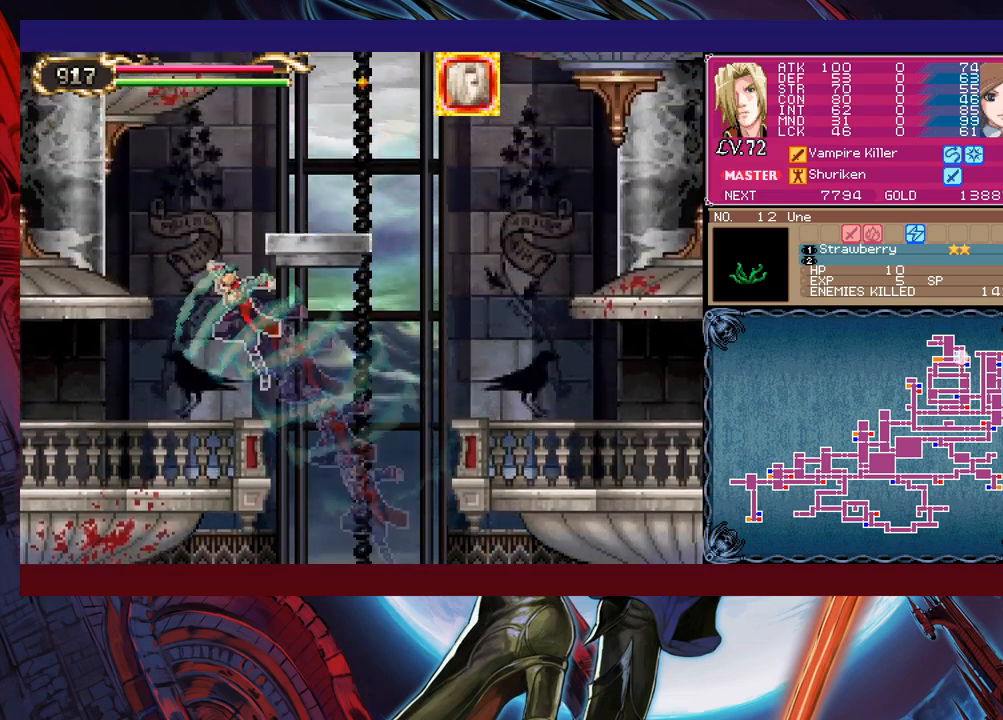
{"buttons": [], "left_stick": "left", "events": [[50, "B", "up"], [117, "B", "down"], [117, "left_stick", "left"], [167, "B", "up"]]}
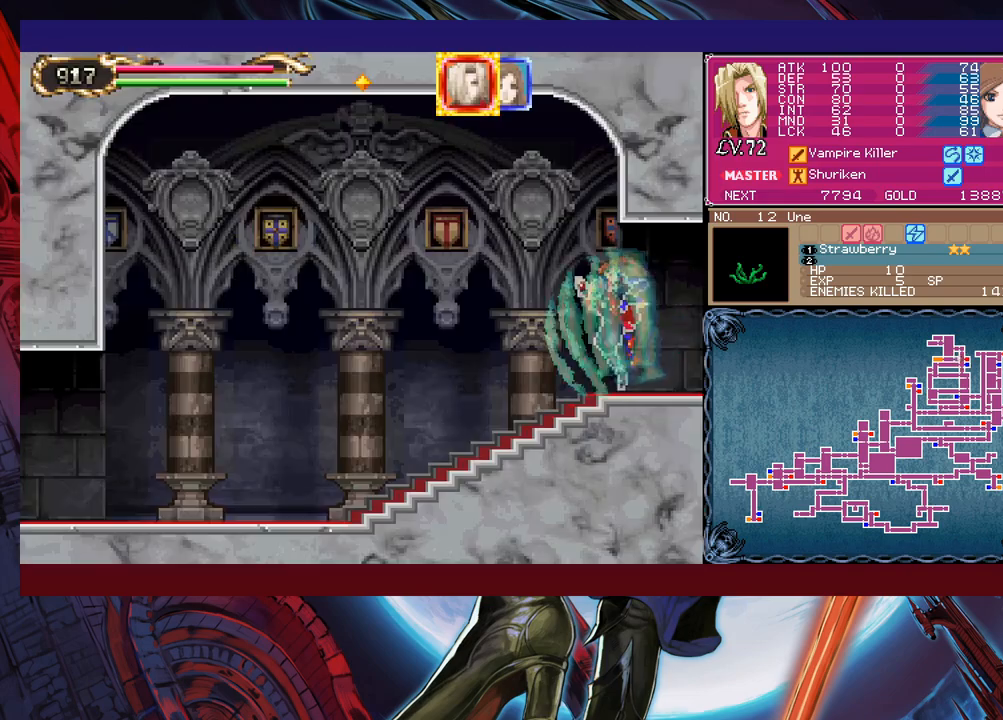
{"buttons": [], "left_stick": "left", "events": []}
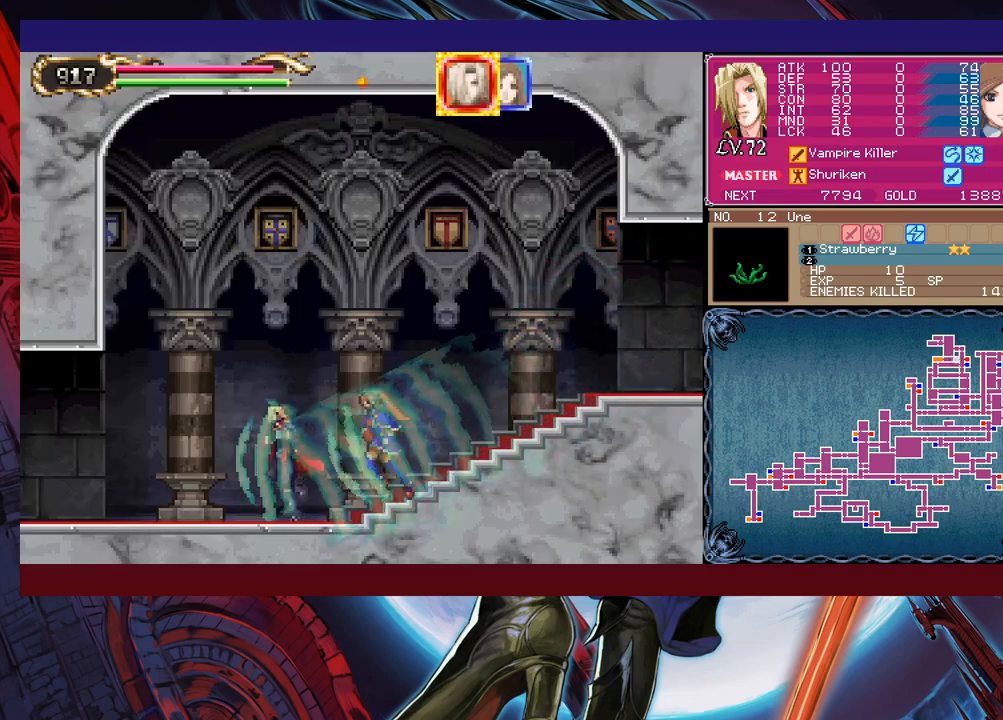
{"buttons": [], "left_stick": "left", "events": []}
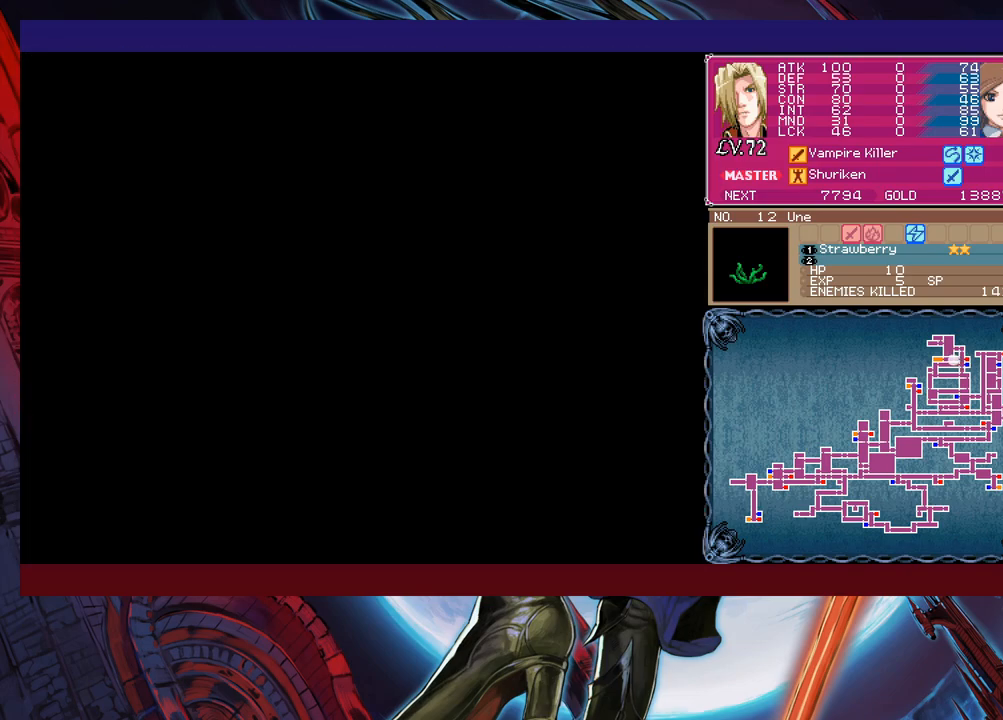
{"buttons": [], "left_stick": "left", "events": []}
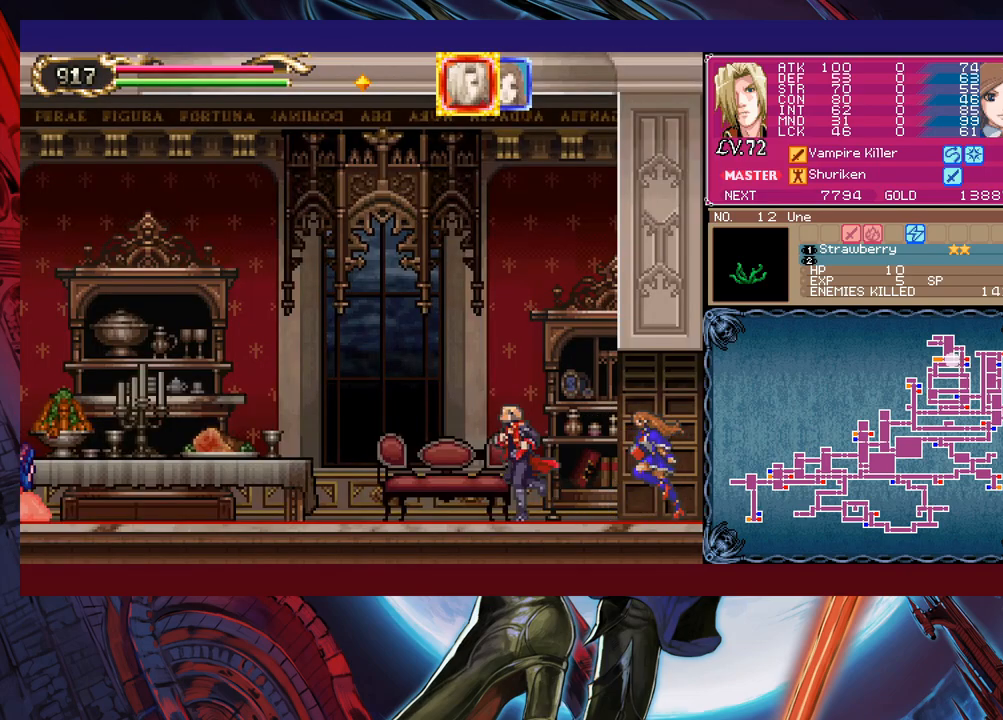
{"buttons": ["B"], "left_stick": "down-left", "events": [[117, "A", "down"], [167, "A", "up"], [317, "Y", "down"], [317, "left_stick", "right"], [367, "B", "down"], [367, "Y", "up"], [400, "B", "up"], [400, "left_stick", "down-left"], [467, "B", "down"]]}
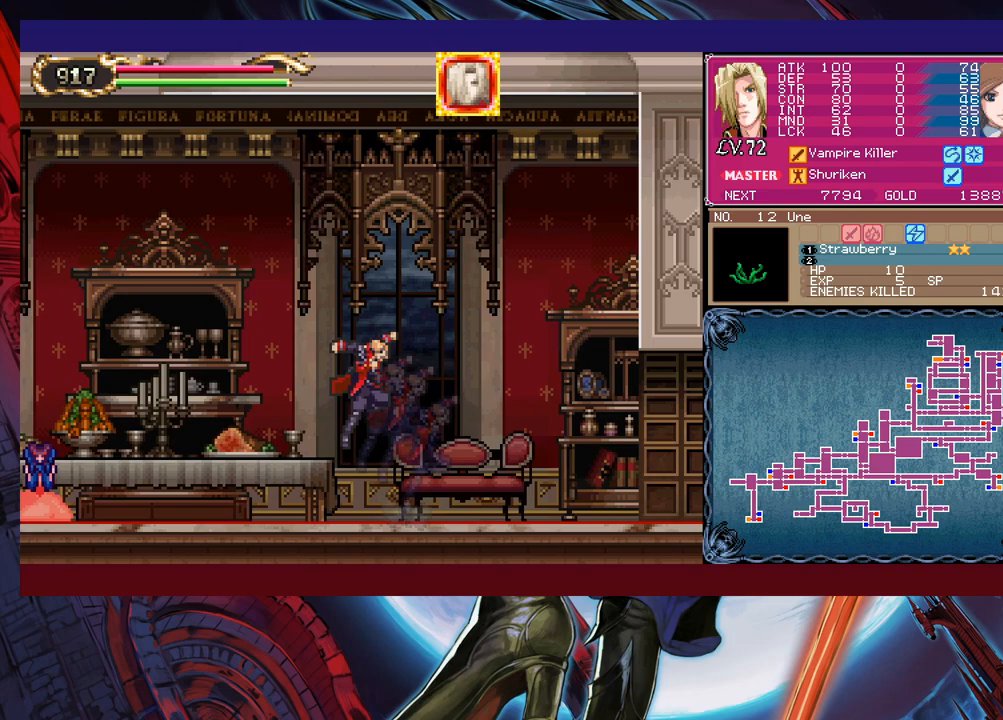
{"buttons": [], "left_stick": "left", "events": [[100, "B", "up"], [217, "left_stick", "left"]]}
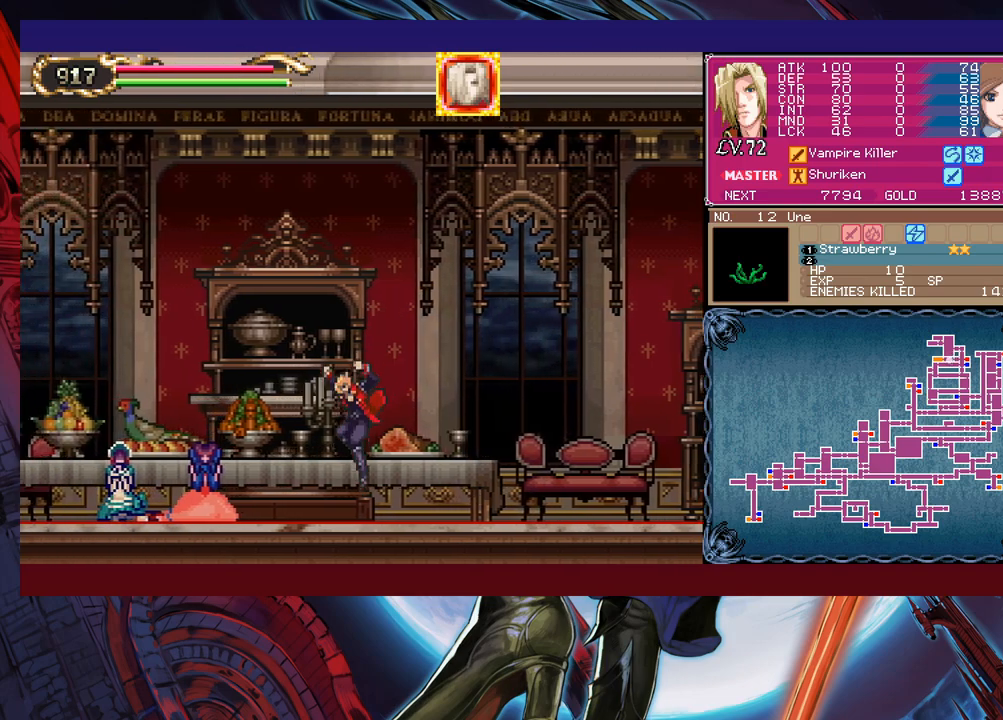
{"buttons": ["B"], "left_stick": "left", "events": [[167, "B", "down"]]}
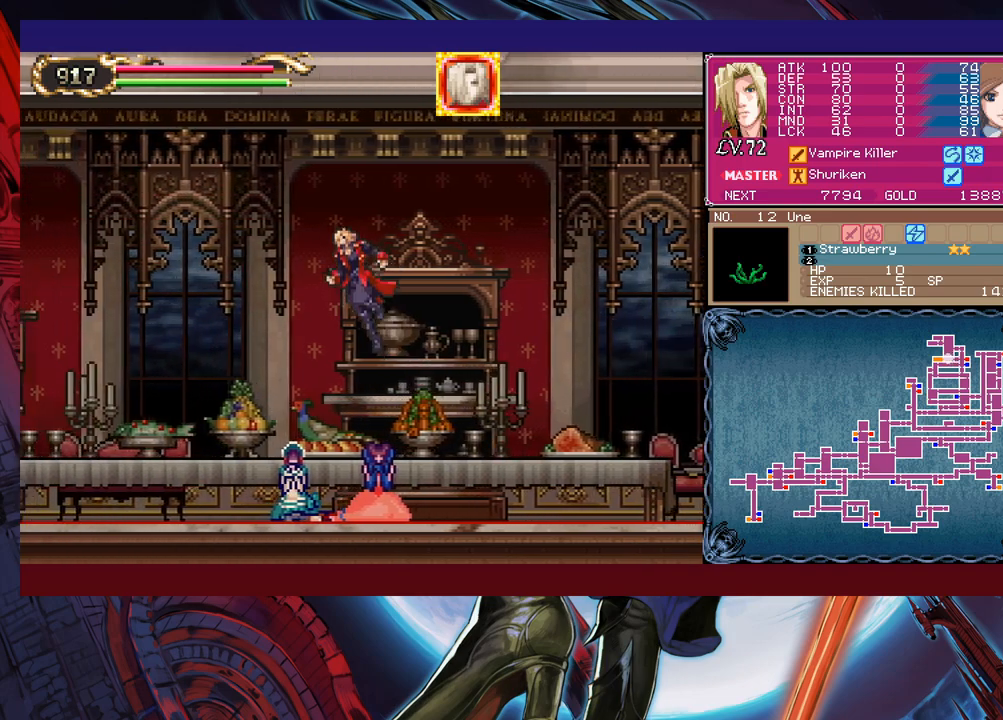
{"buttons": ["B"], "left_stick": "left", "events": [[317, "B", "up"], [450, "B", "down"]]}
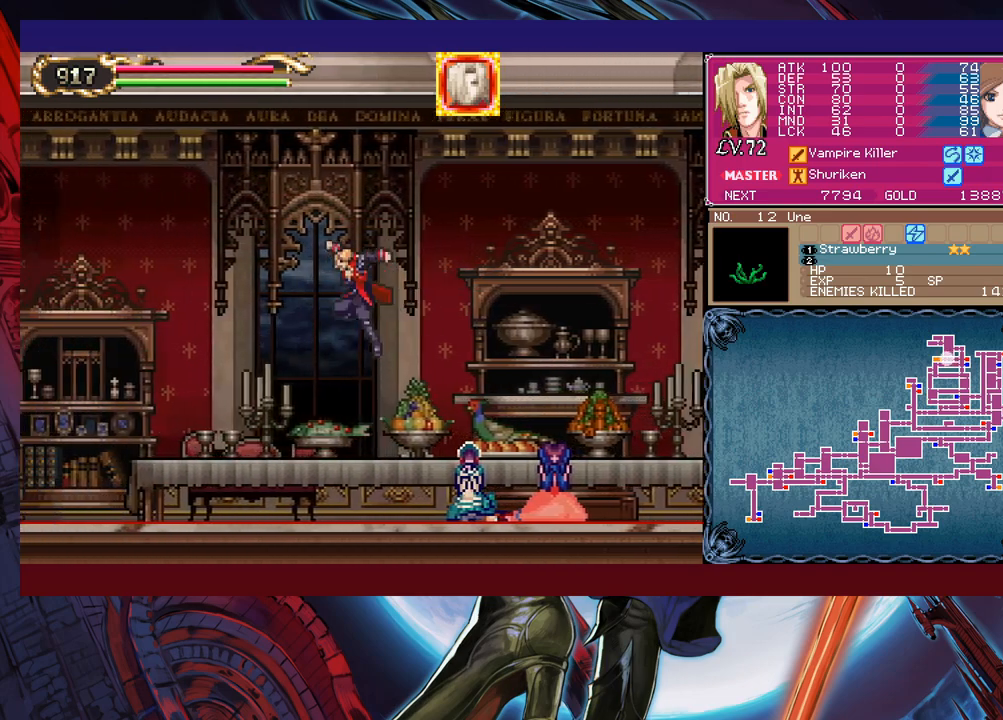
{"buttons": ["B"], "left_stick": "left", "events": []}
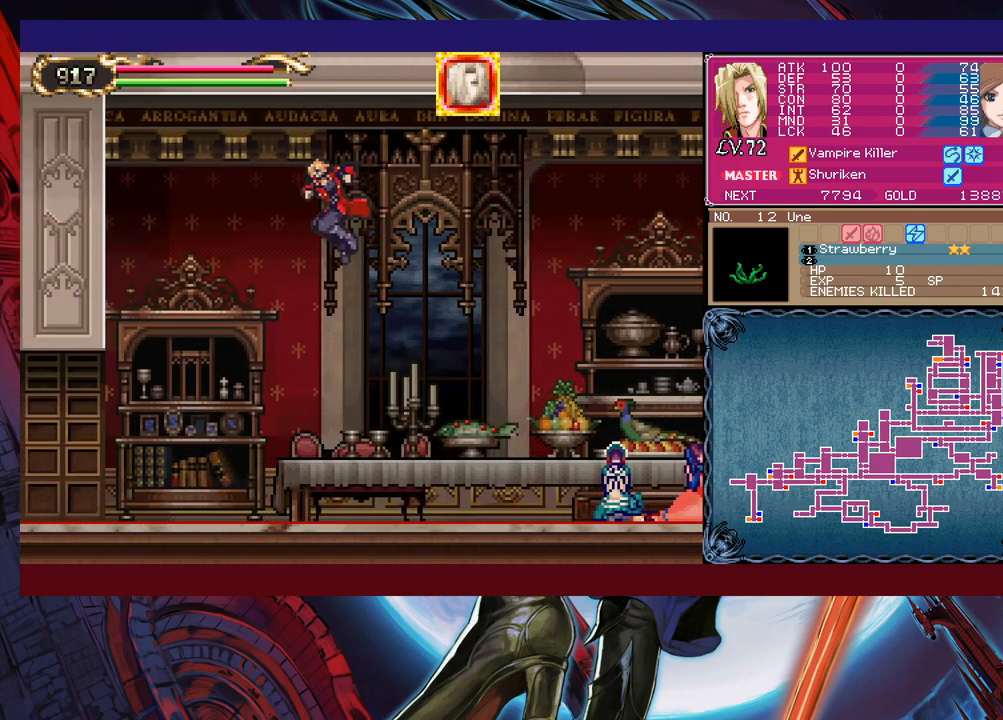
{"buttons": [], "left_stick": "left", "events": [[17, "B", "up"]]}
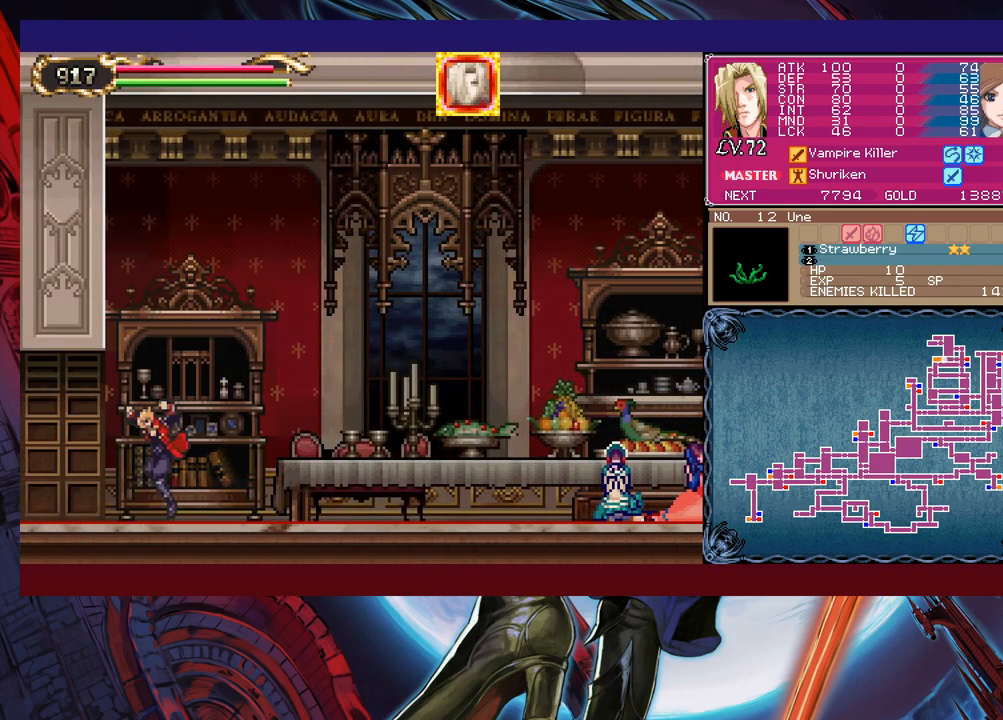
{"buttons": ["B"], "left_stick": "left", "events": [[67, "Y", "down"], [67, "left_stick", "right"], [100, "B", "down"], [100, "Y", "up"], [150, "left_stick", "left"]]}
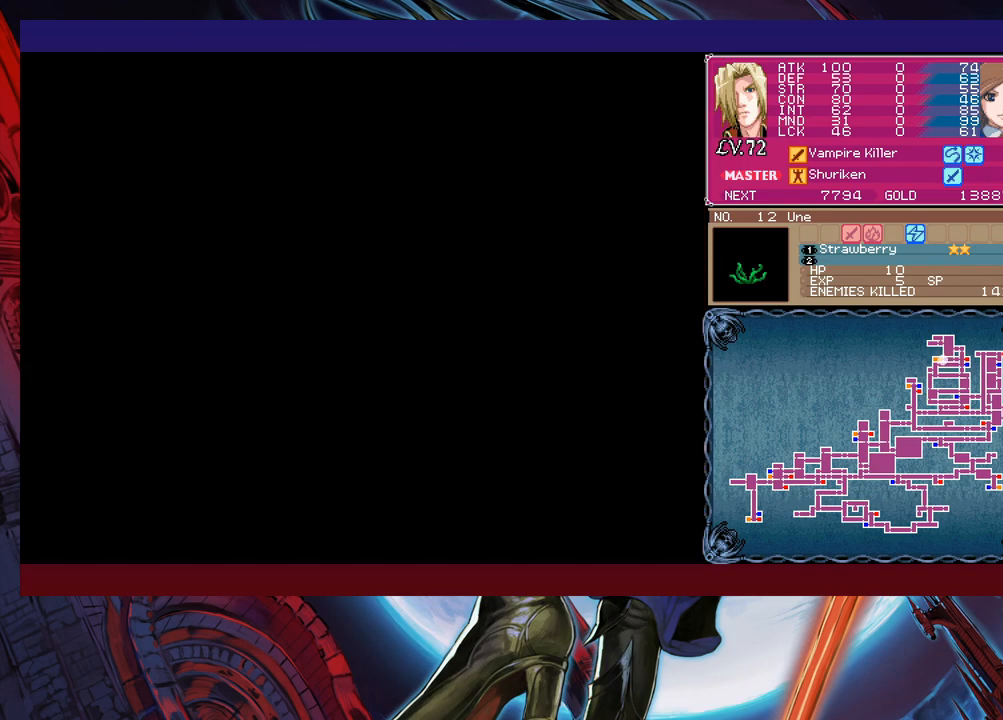
{"buttons": ["B"], "left_stick": "left", "events": [[17, "B", "up"], [267, "B", "down"]]}
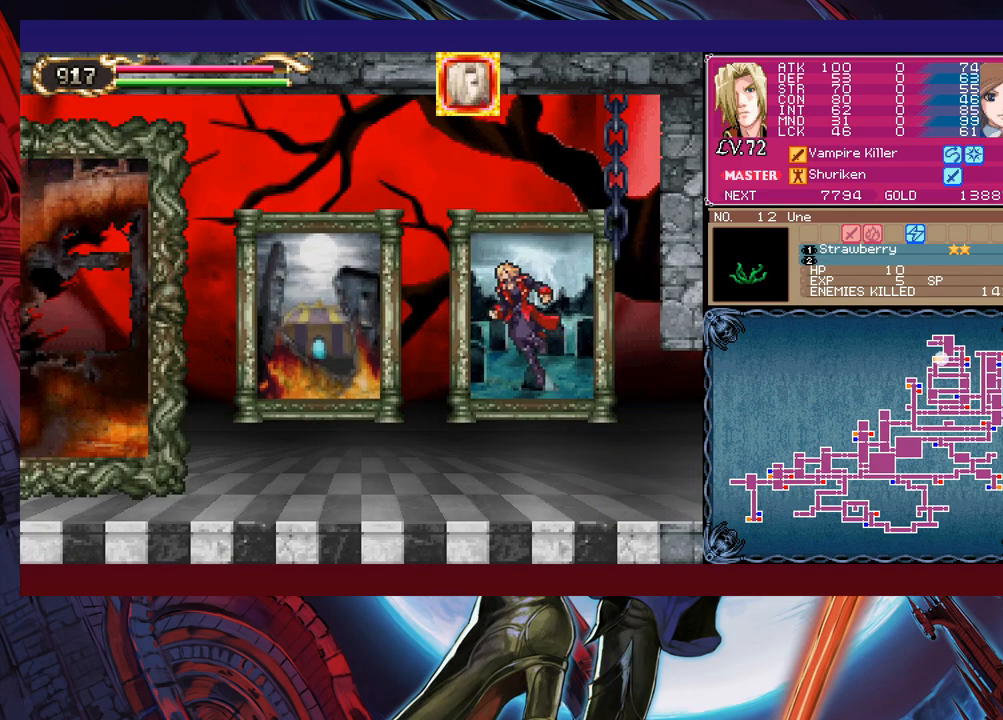
{"buttons": [], "left_stick": "left", "events": [[417, "B", "up"]]}
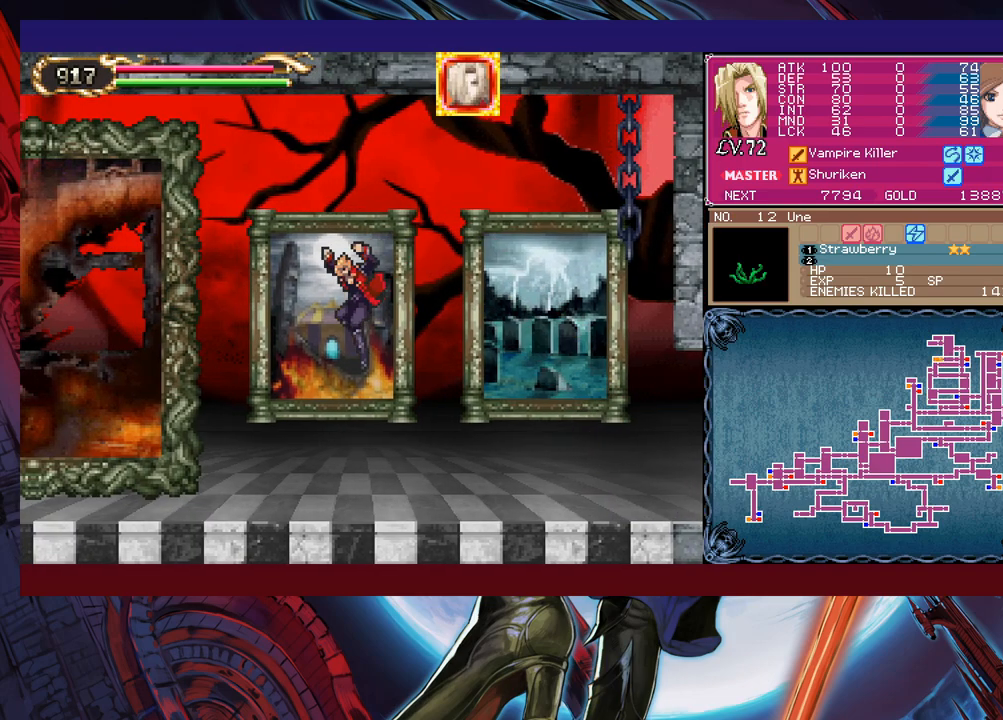
{"buttons": ["B"], "left_stick": "left", "events": [[67, "B", "down"]]}
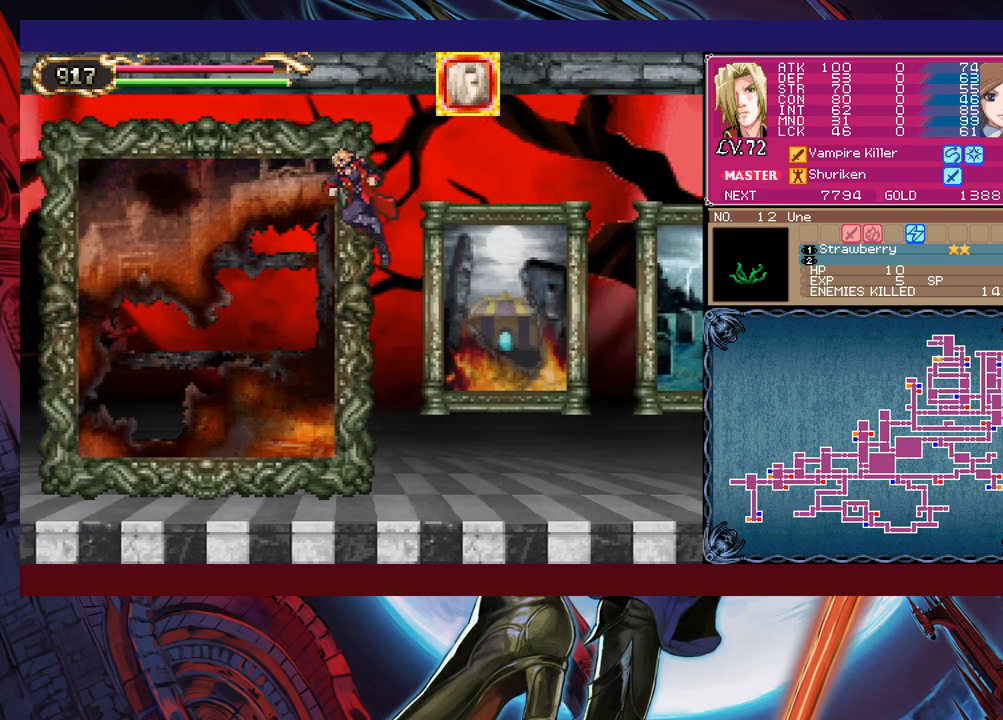
{"buttons": [], "left_stick": "down-left", "events": [[267, "B", "up"], [267, "left_stick", "down-left"], [317, "B", "down"], [450, "B", "up"]]}
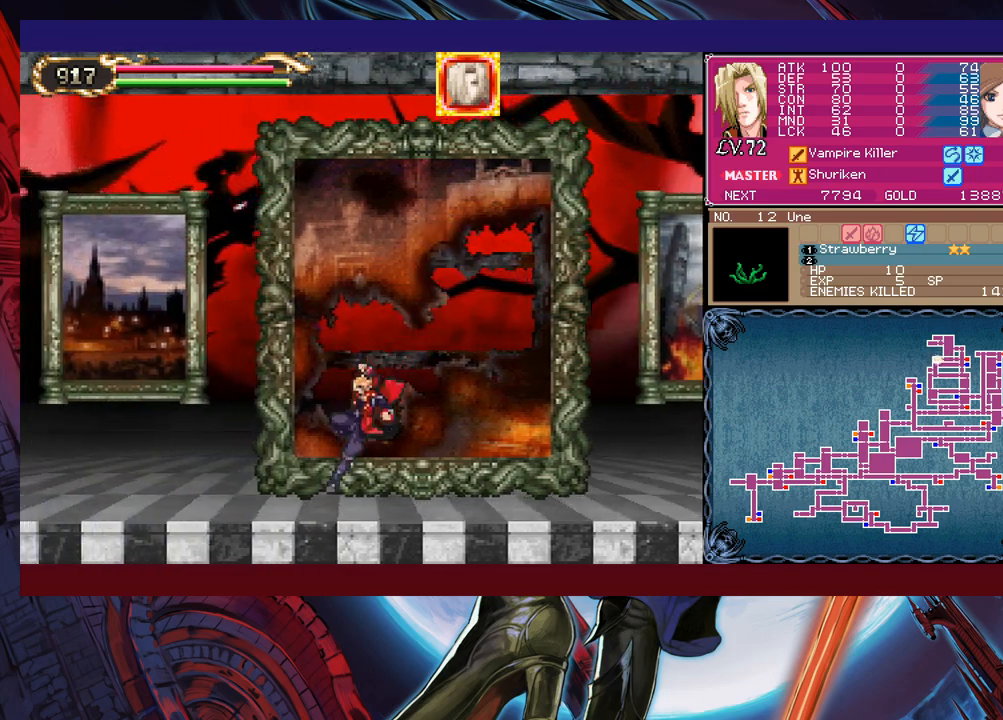
{"buttons": [], "left_stick": "left", "events": [[67, "B", "down"], [167, "B", "up"], [467, "left_stick", "left"]]}
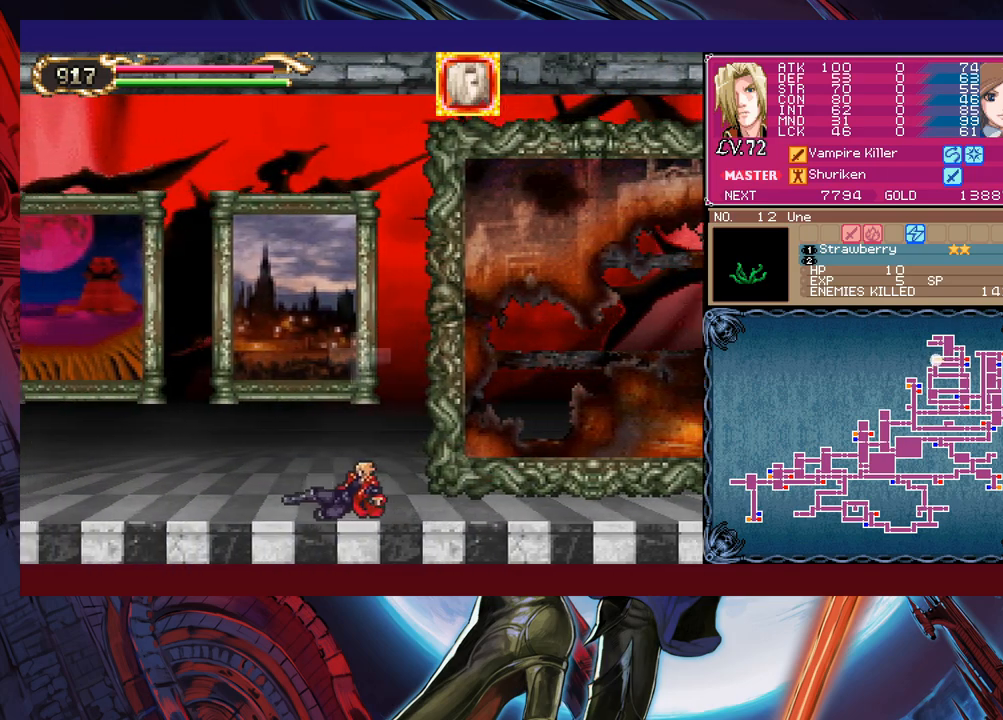
{"buttons": [], "left_stick": "center", "events": [[17, "left_stick", "up-left"], [117, "left_stick", "center"], [167, "left_stick", "up"], [217, "left_stick", "center"]]}
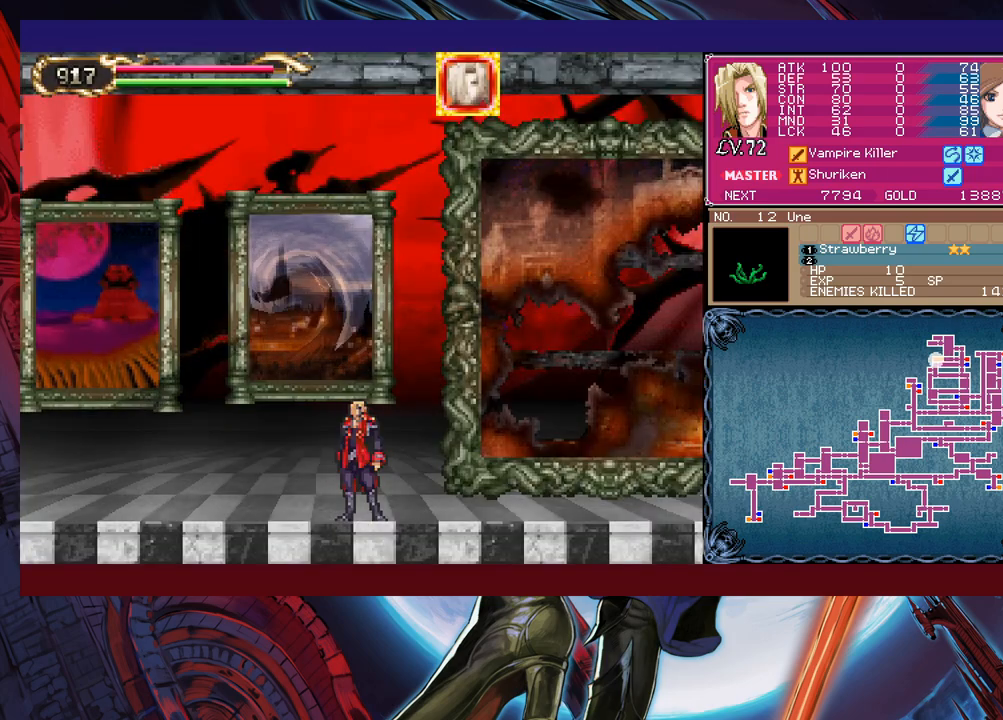
{"buttons": [], "left_stick": "center", "events": []}
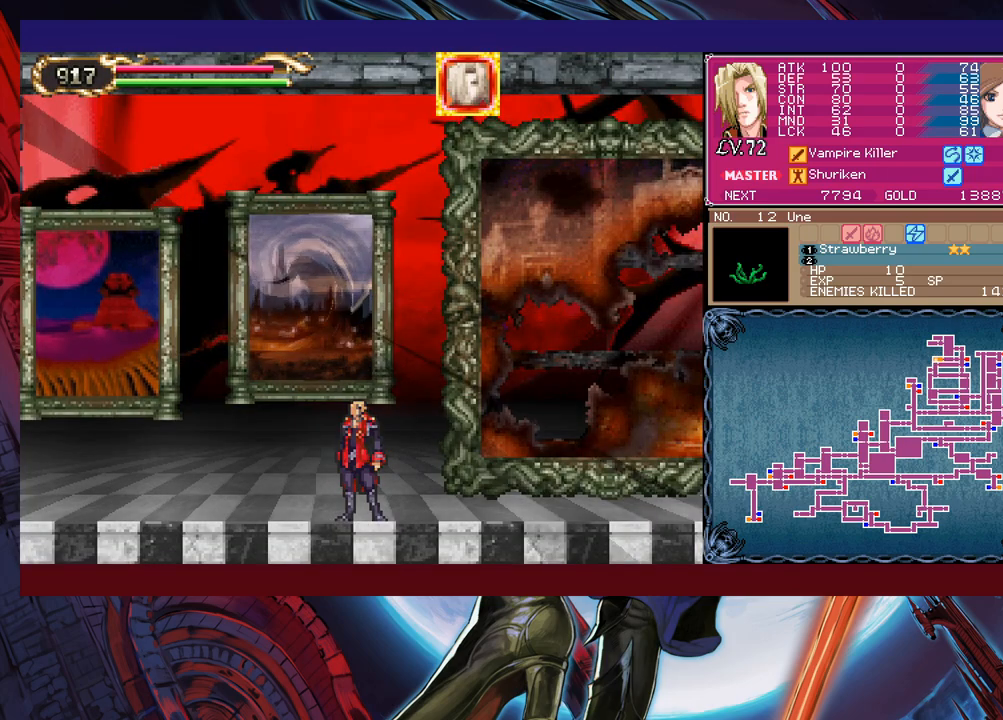
{"buttons": [], "left_stick": "center", "events": []}
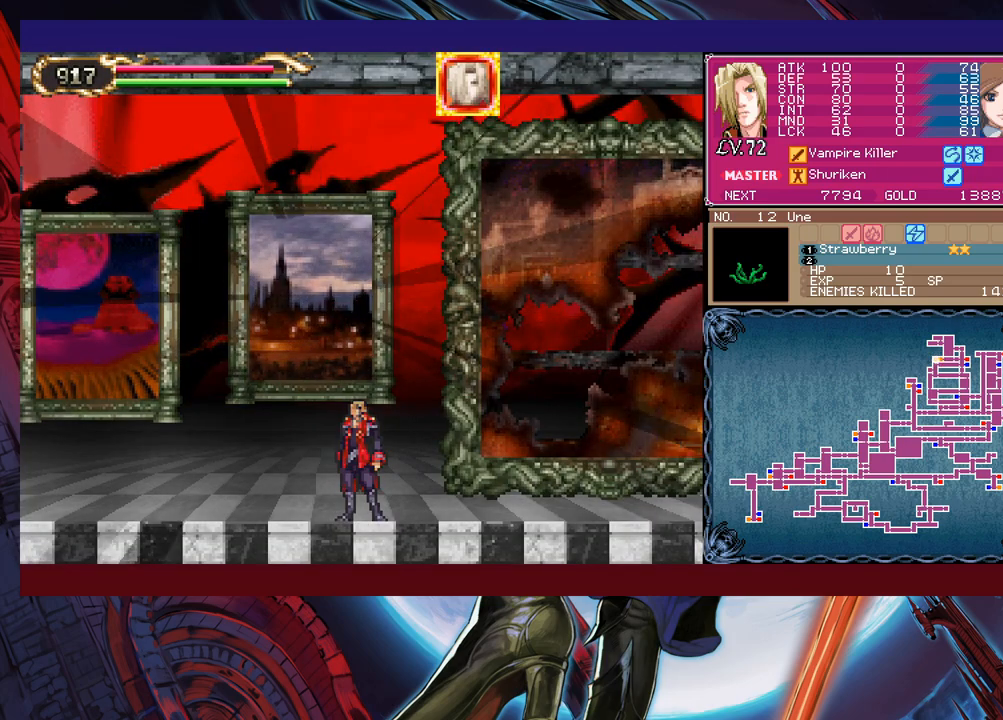
{"buttons": [], "left_stick": "center", "events": []}